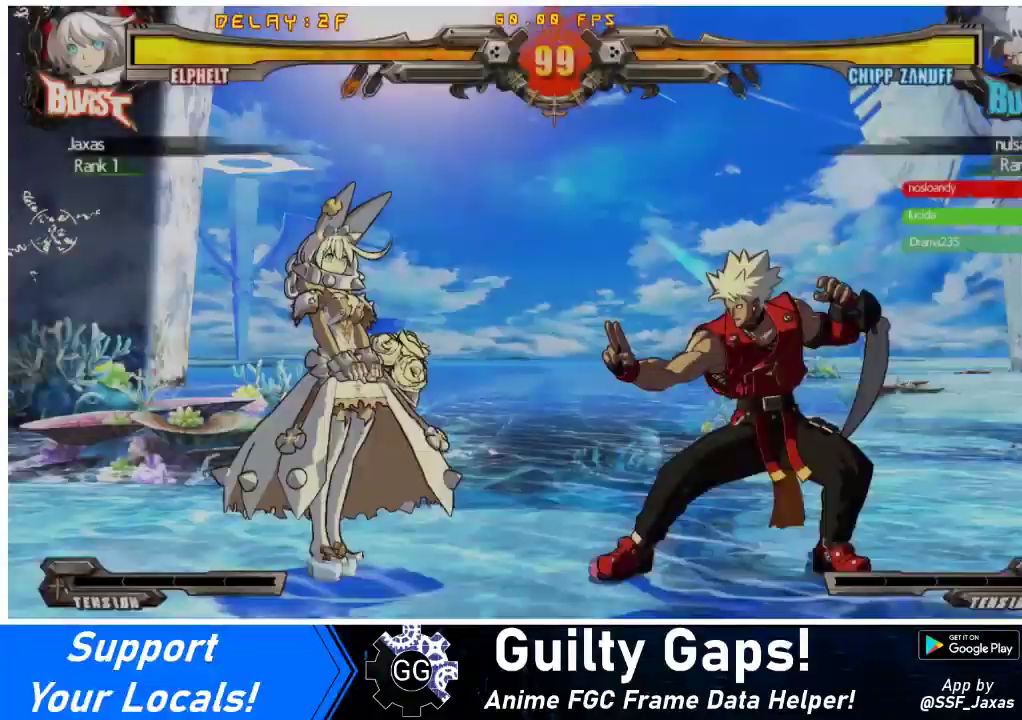
Gameplay with a controller (arcade stick); each line is a JSON object with the inputs held at the frame after it. "events" lists button and stick changes between this image and that frame as [ms after this image, input, new state], when the widget could be followed in between. Not read: L3 R3.
{"buttons": ["DPAD_RIGHT"], "events": [[100, "CROSS", "down"], [200, "DPAD_LEFT", "down"], [233, "CROSS", "up"], [233, "DPAD_DOWN", "down"], [267, "DPAD_LEFT", "up"], [367, "DPAD_DOWN", "up"], [400, "DPAD_RIGHT", "down"]]}
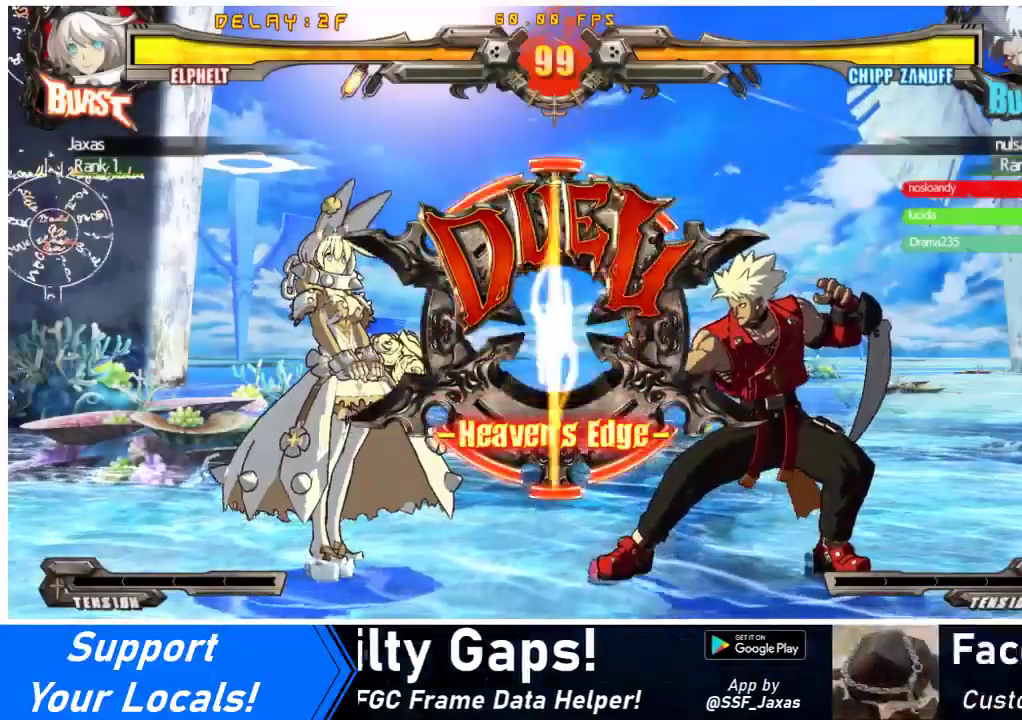
{"buttons": ["DPAD_LEFT"], "events": [[33, "DPAD_LEFT", "down"], [33, "DPAD_RIGHT", "up"]]}
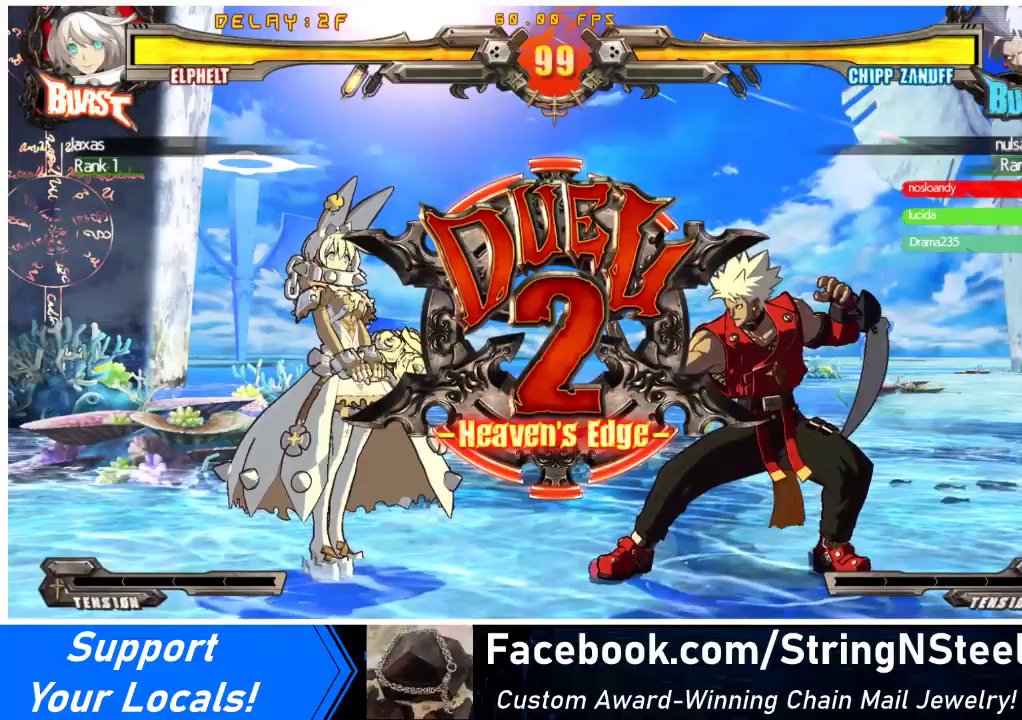
{"buttons": ["DPAD_LEFT"], "events": [[333, "DPAD_LEFT", "up"], [367, "DPAD_RIGHT", "down"], [467, "DPAD_RIGHT", "up"], [500, "DPAD_LEFT", "down"]]}
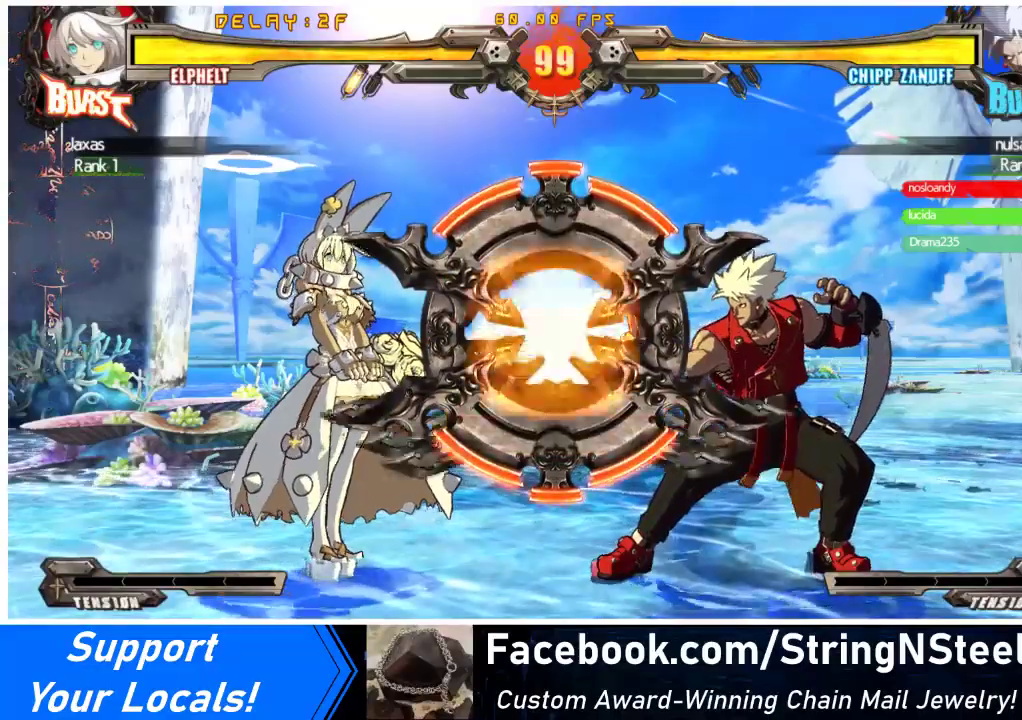
{"buttons": ["DPAD_LEFT"], "events": [[133, "DPAD_DOWN", "down"], [333, "DPAD_DOWN", "up"]]}
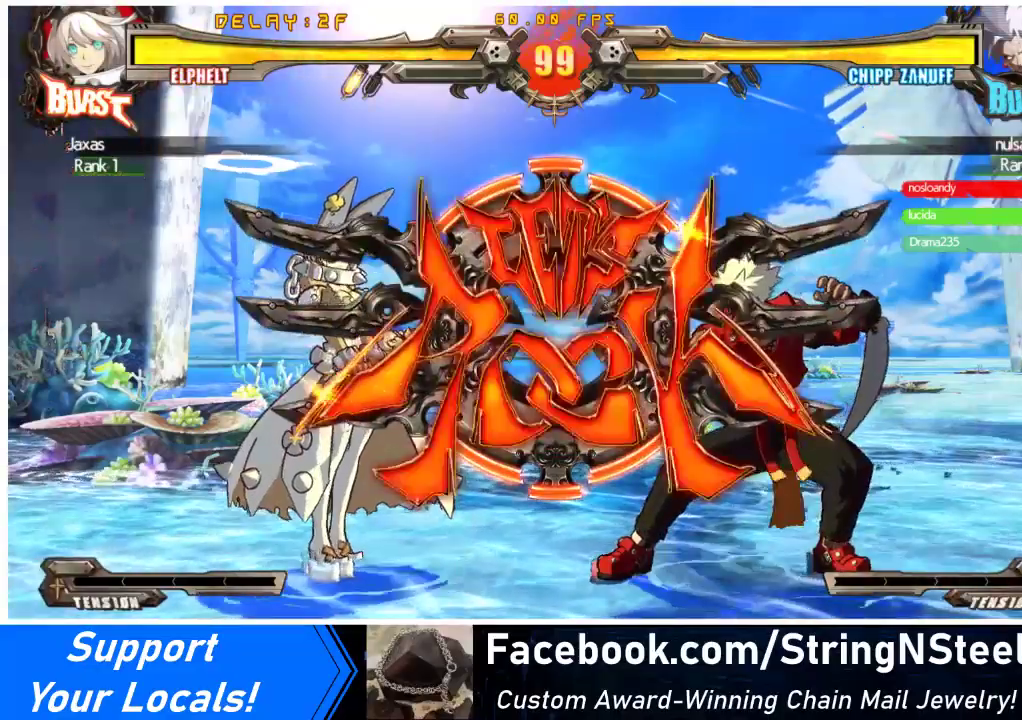
{"buttons": ["DPAD_RIGHT"], "events": [[33, "DPAD_LEFT", "up"], [400, "DPAD_RIGHT", "down"], [467, "DPAD_RIGHT", "up"], [500, "DPAD_RIGHT", "down"]]}
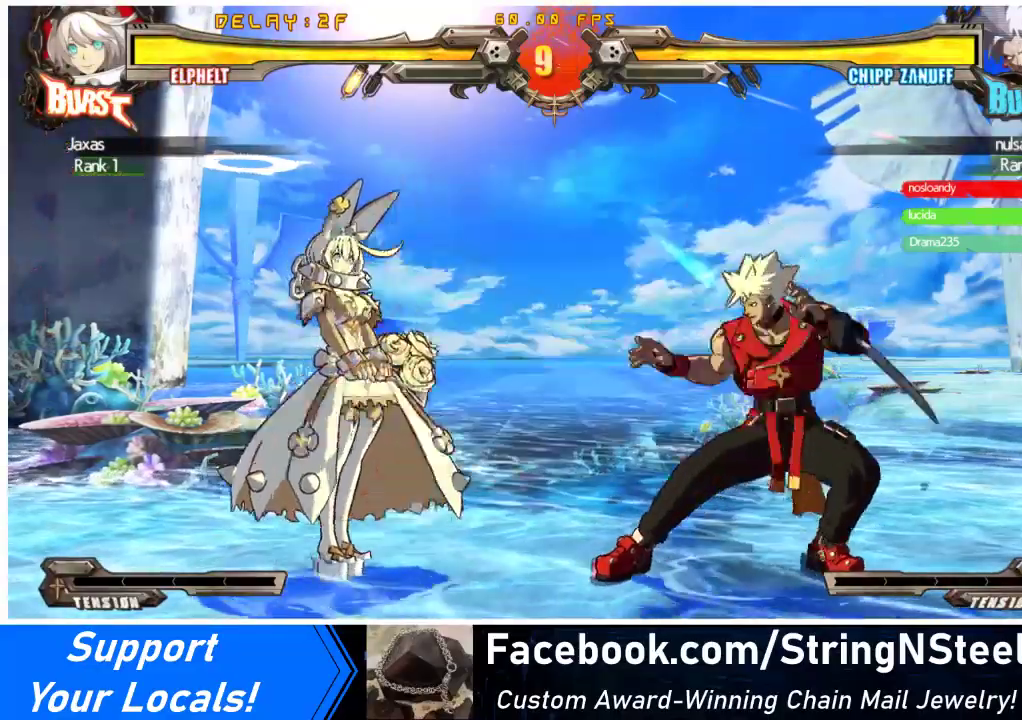
{"buttons": [], "events": [[100, "DPAD_DOWN", "down"], [133, "CROSS", "down"], [267, "CROSS", "up"], [267, "DPAD_DOWN", "up"], [267, "DPAD_RIGHT", "up"], [333, "SQUARE", "down"], [467, "SQUARE", "up"]]}
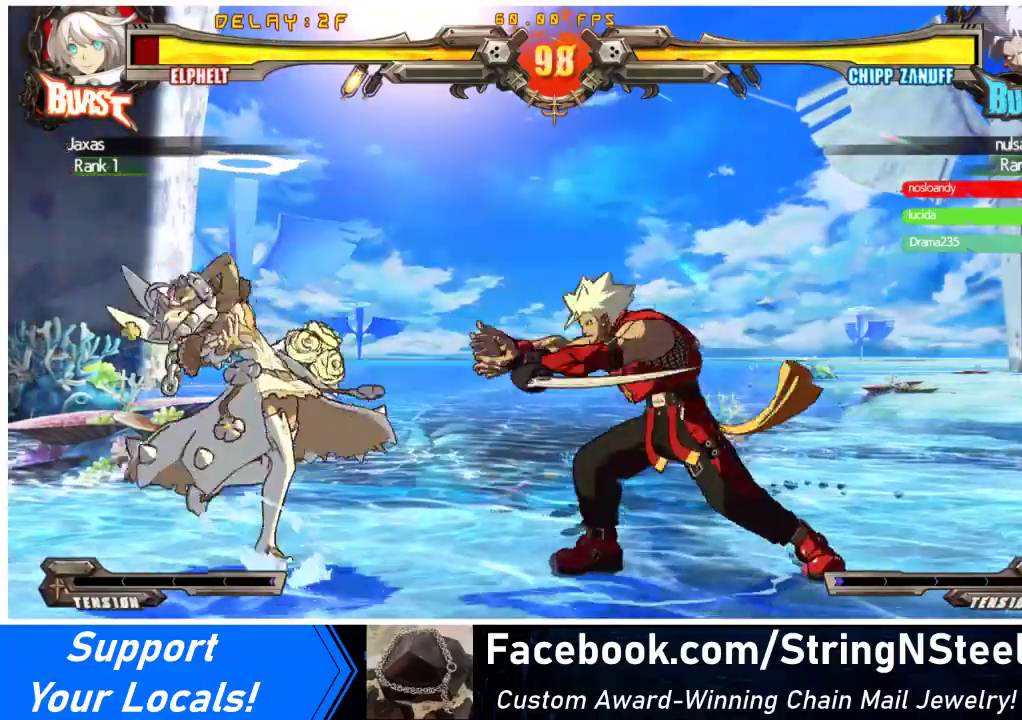
{"buttons": ["DPAD_LEFT"], "events": [[33, "DPAD_LEFT", "down"]]}
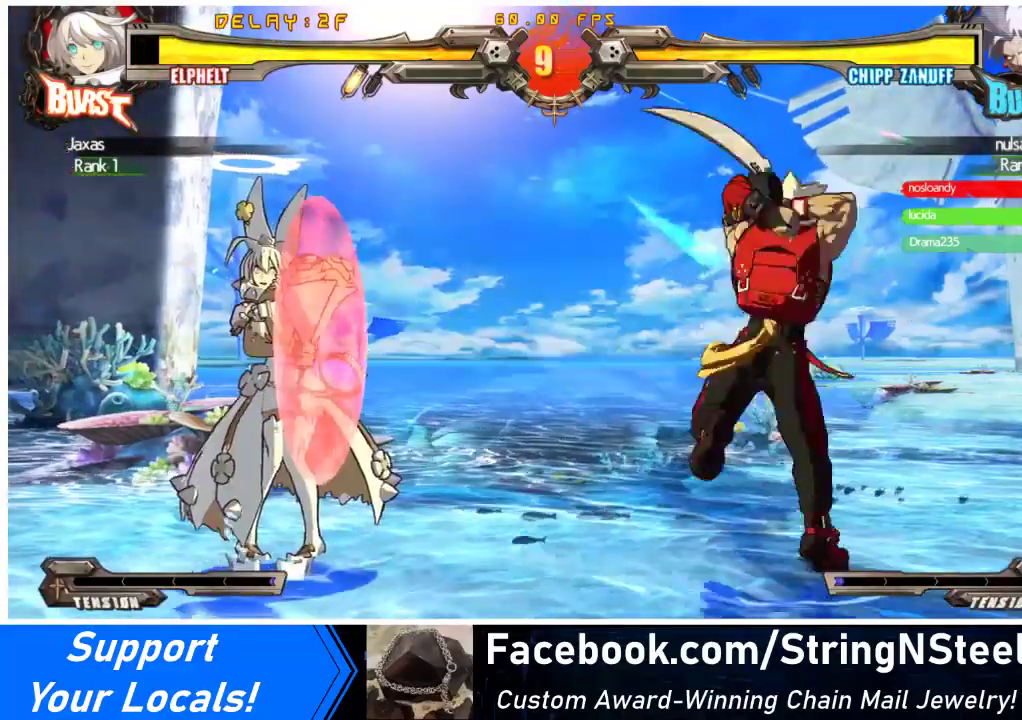
{"buttons": [], "events": [[400, "DPAD_LEFT", "up"], [433, "DPAD_RIGHT", "down"], [467, "DPAD_RIGHT", "up"]]}
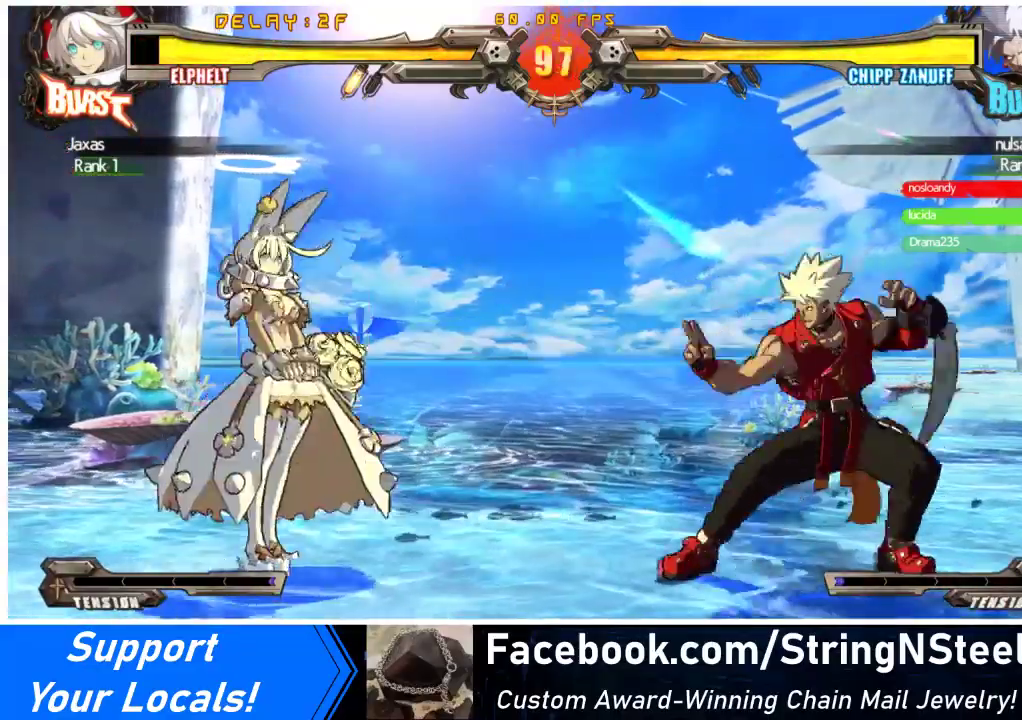
{"buttons": ["CROSS", "DPAD_RIGHT"], "events": [[33, "DPAD_RIGHT", "down"], [367, "DPAD_DOWN", "down"], [400, "CROSS", "down"], [500, "DPAD_DOWN", "up"]]}
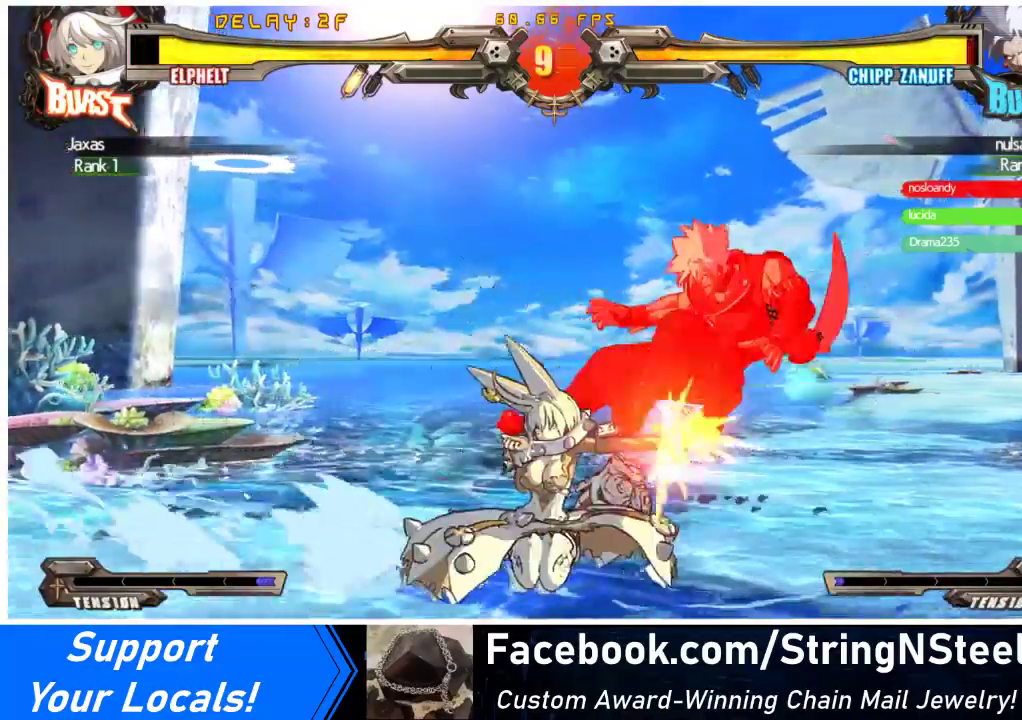
{"buttons": ["TRIANGLE"], "events": [[33, "CROSS", "up"], [33, "DPAD_RIGHT", "up"], [100, "SQUARE", "down"], [233, "SQUARE", "up"], [400, "TRIANGLE", "down"]]}
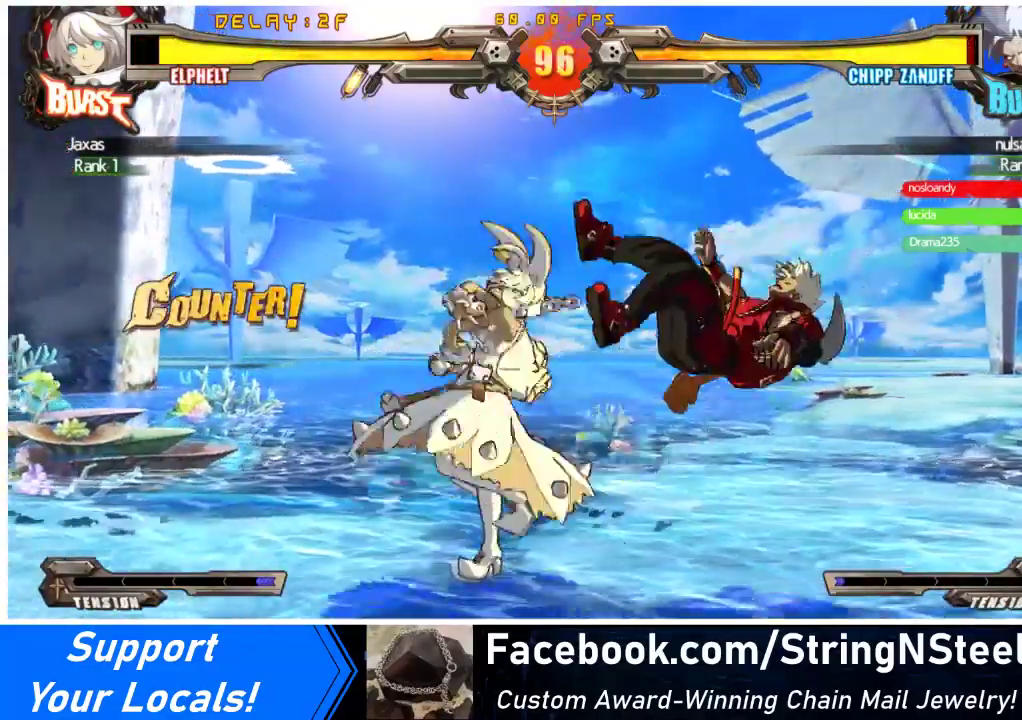
{"buttons": ["DPAD_RIGHT"], "events": [[33, "TRIANGLE", "up"], [67, "DPAD_RIGHT", "down"], [133, "DPAD_UP", "down"], [300, "DPAD_UP", "up"]]}
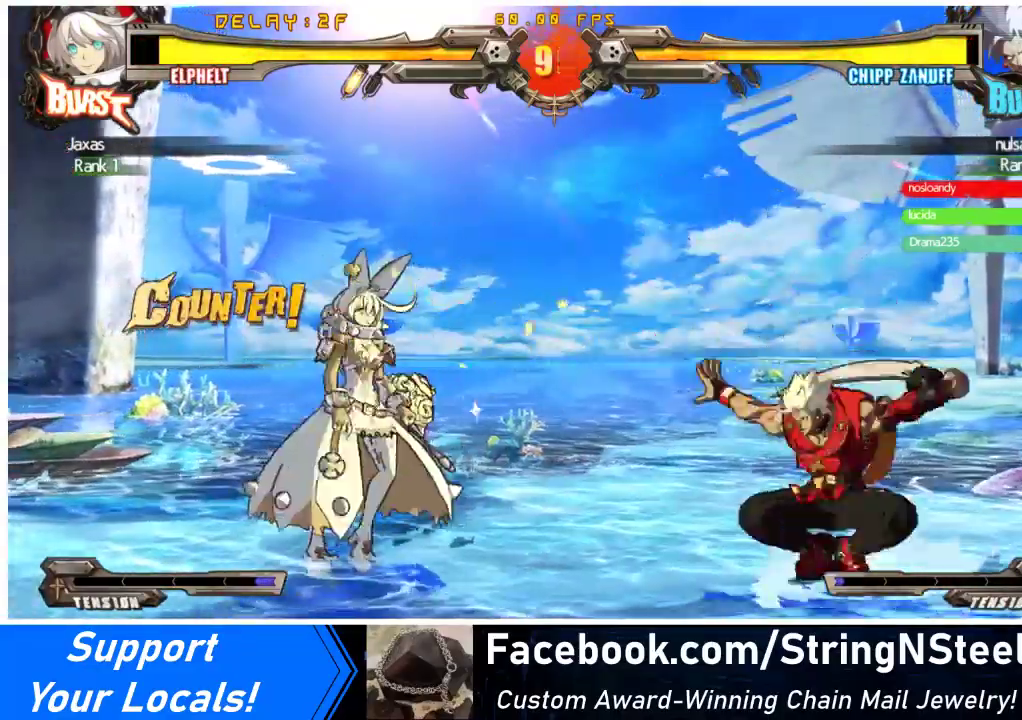
{"buttons": ["DPAD_LEFT"], "events": [[67, "DPAD_LEFT", "down"], [67, "DPAD_RIGHT", "up"]]}
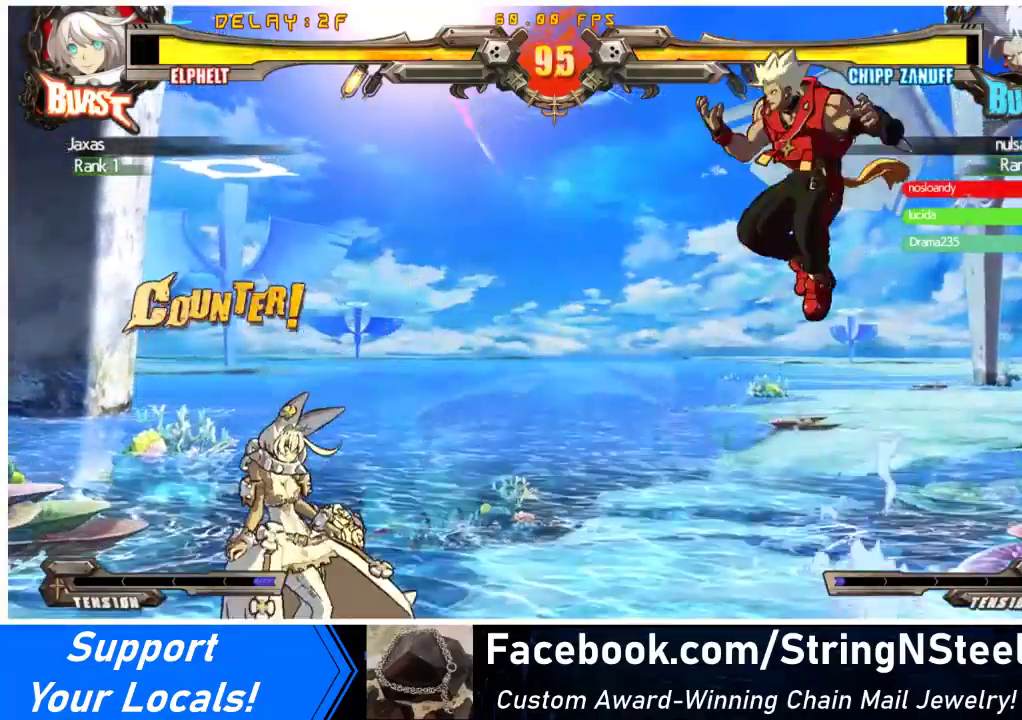
{"buttons": ["TRIANGLE"], "events": [[100, "DPAD_LEFT", "up"], [100, "DPAD_RIGHT", "down"], [267, "DPAD_LEFT", "down"], [267, "DPAD_RIGHT", "up"], [467, "DPAD_LEFT", "up"], [467, "TRIANGLE", "down"]]}
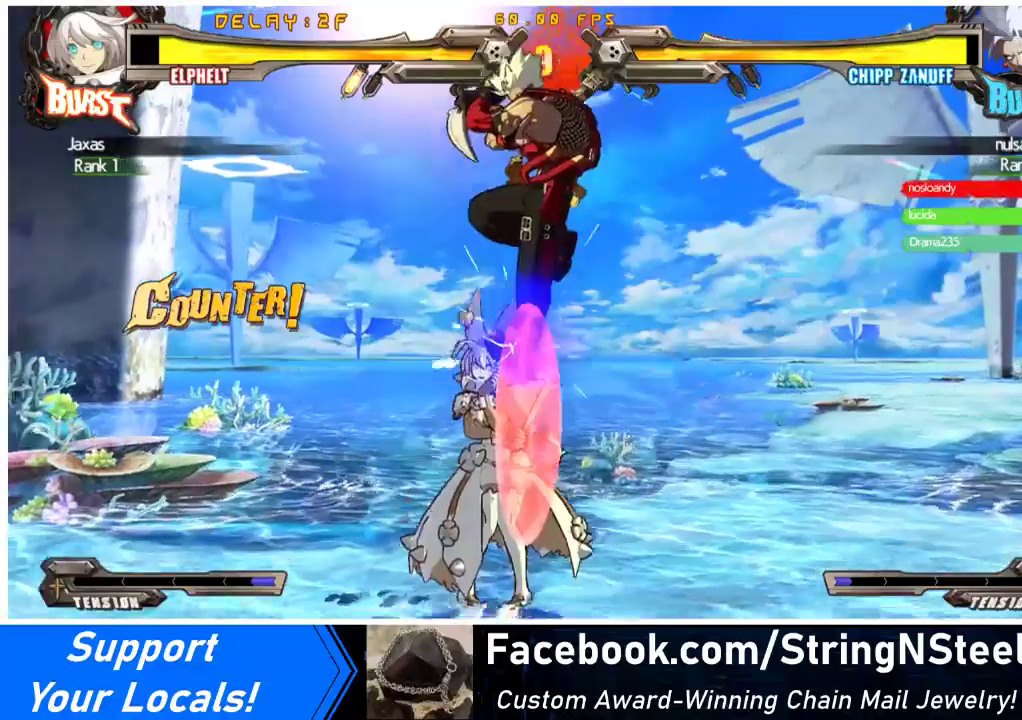
{"buttons": ["DPAD_DOWN", "DPAD_LEFT"], "events": [[67, "DPAD_LEFT", "down"], [67, "TRIANGLE", "up"], [100, "DPAD_UP", "down"], [233, "DPAD_UP", "up"], [333, "DPAD_LEFT", "up"], [400, "DPAD_LEFT", "down"], [467, "DPAD_DOWN", "down"]]}
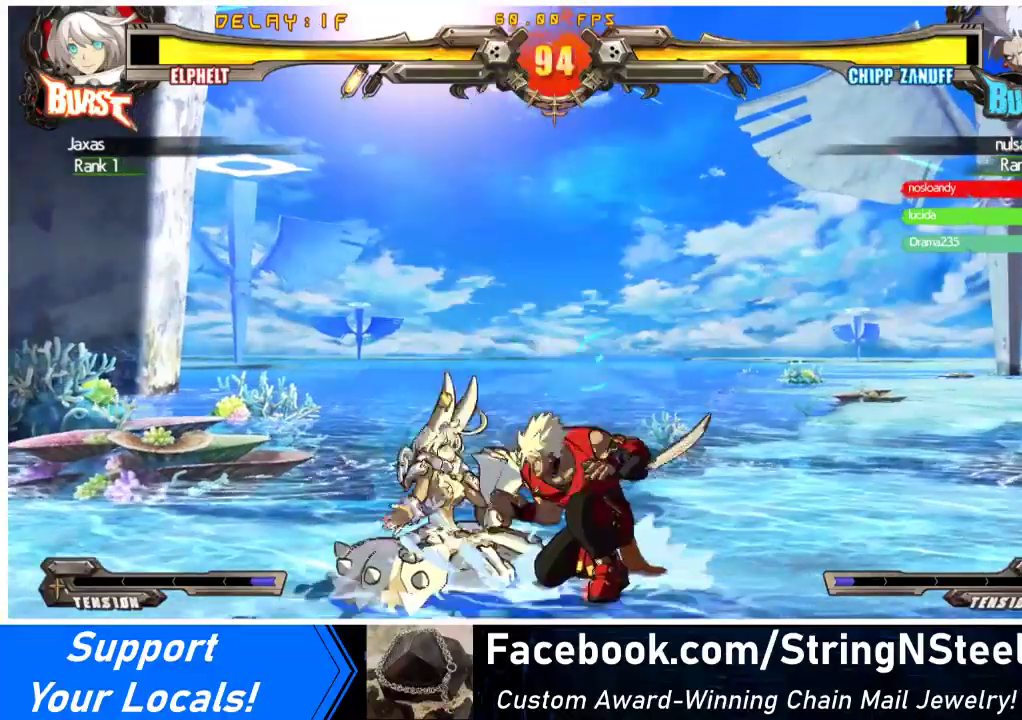
{"buttons": ["DPAD_DOWN", "DPAD_LEFT"], "events": [[100, "SQUARE", "down"], [100, "TRIANGLE", "down"], [300, "SQUARE", "up"], [300, "TRIANGLE", "up"]]}
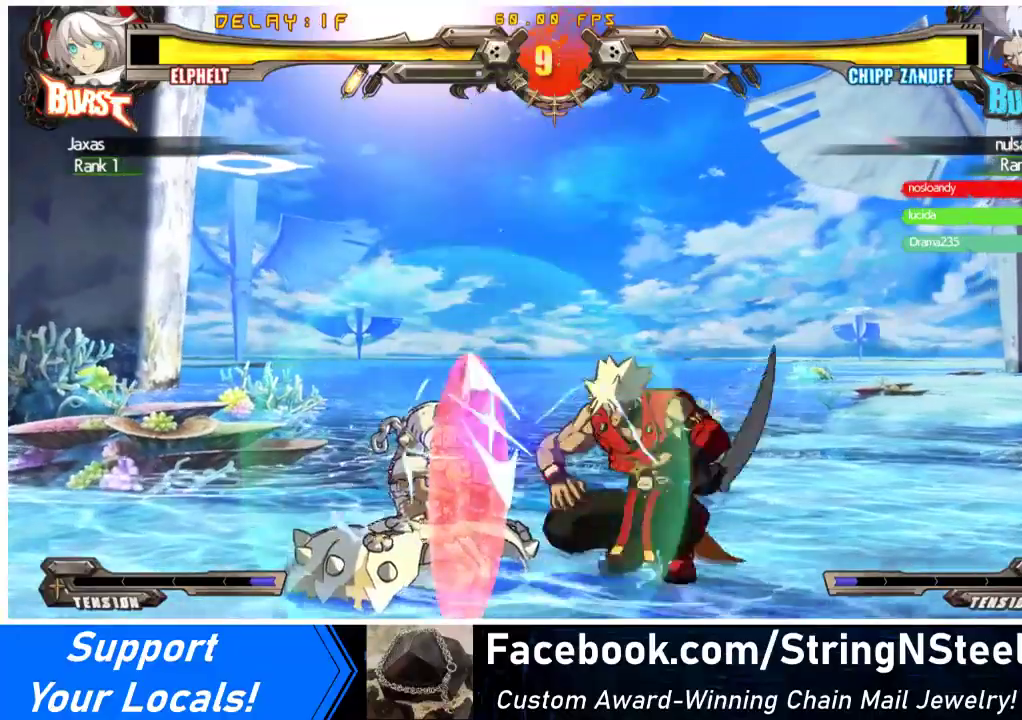
{"buttons": ["DPAD_DOWN", "DPAD_LEFT"], "events": []}
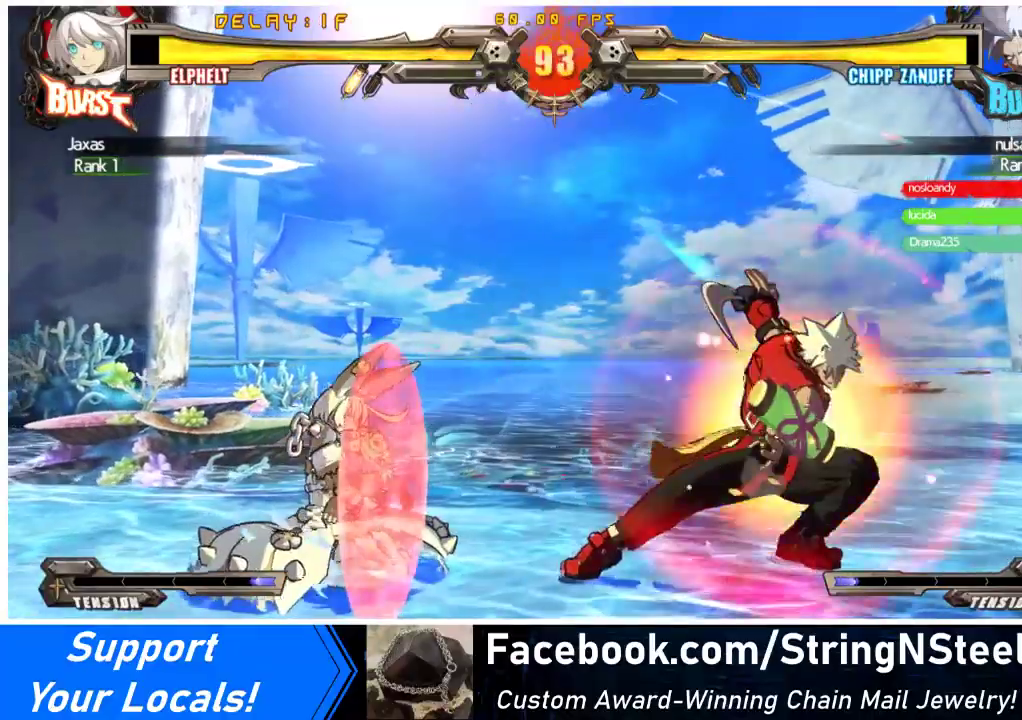
{"buttons": [], "events": [[100, "DPAD_DOWN", "up"], [500, "DPAD_LEFT", "up"]]}